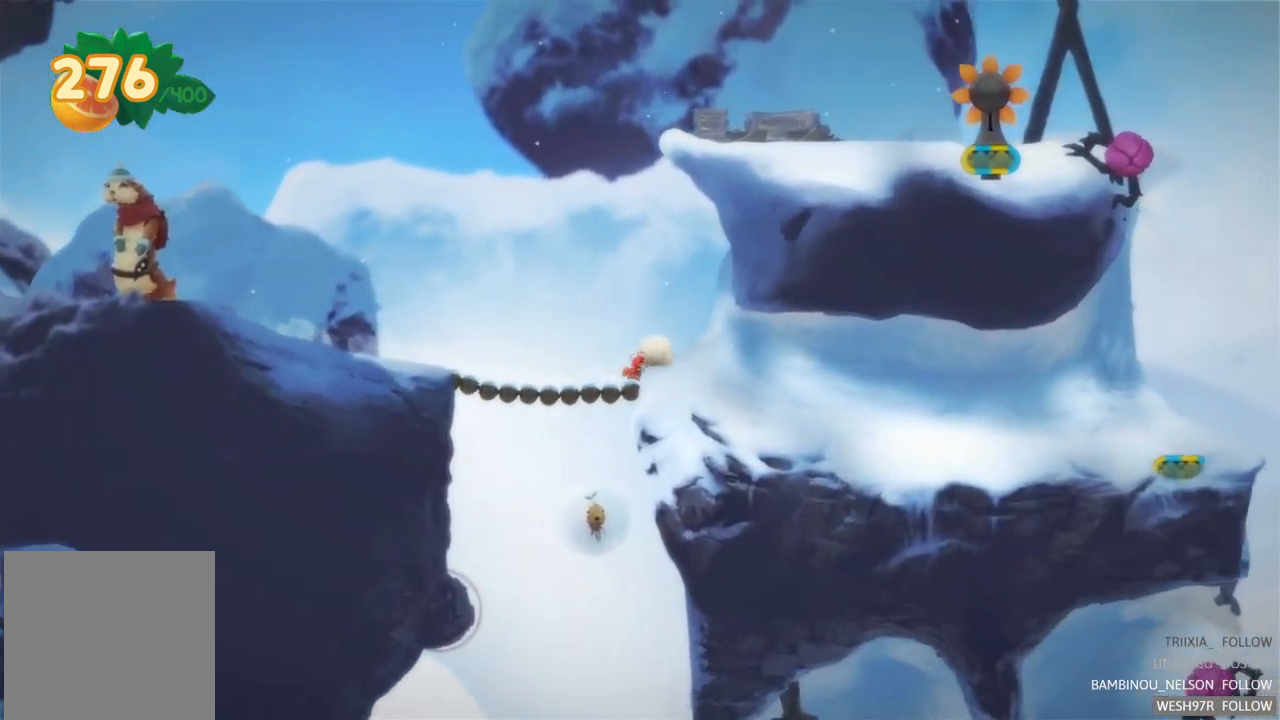
Gameplay with a controller (Xbox layout); each line is a JSON object with the inputs held at the frame after it. "events" lists button and stick changes between this image and that frame as [ms after this image, input, new state], when the widget could be followed in between. Not read: L3 R3.
{"buttons": ["R2"], "left_stick": "right", "right_stick": "center", "events": [[300, "R2", "down"]]}
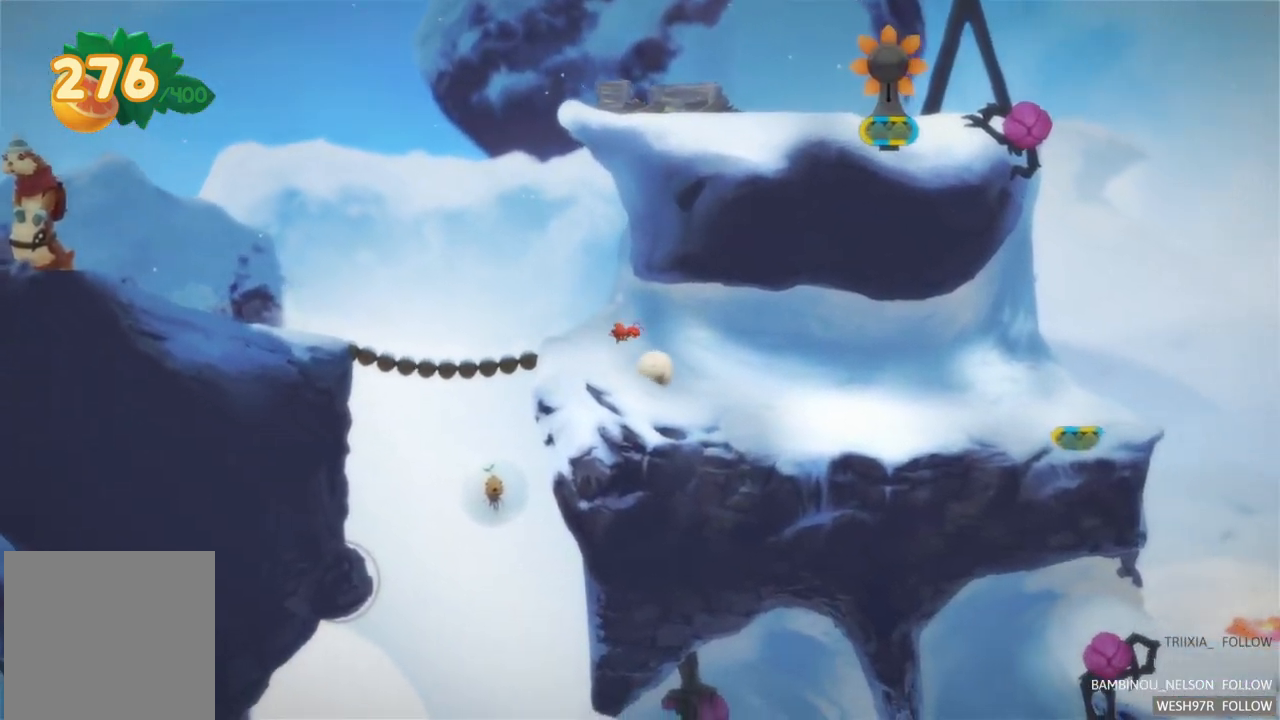
{"buttons": [], "left_stick": "right", "right_stick": "center", "events": [[150, "R2", "up"], [300, "R2", "down"], [483, "R2", "up"]]}
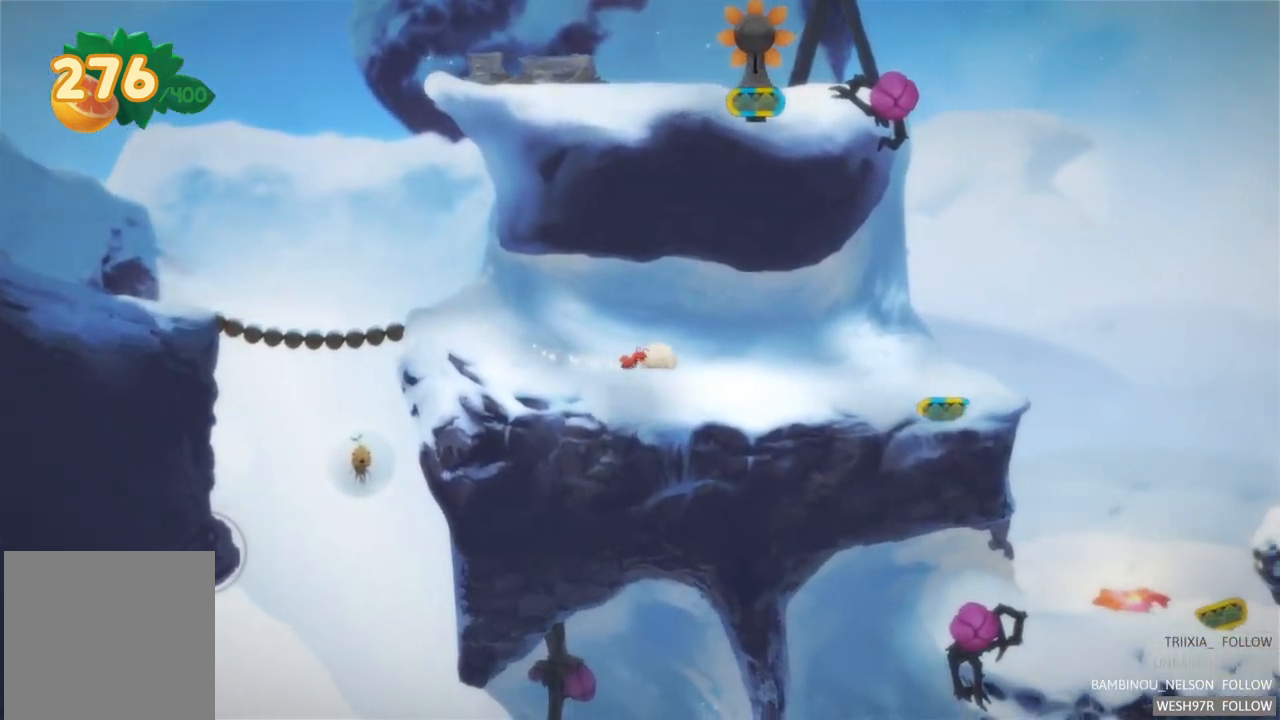
{"buttons": ["R2"], "left_stick": "right", "right_stick": "center", "events": [[67, "R2", "down"], [267, "R2", "up"], [383, "R2", "down"]]}
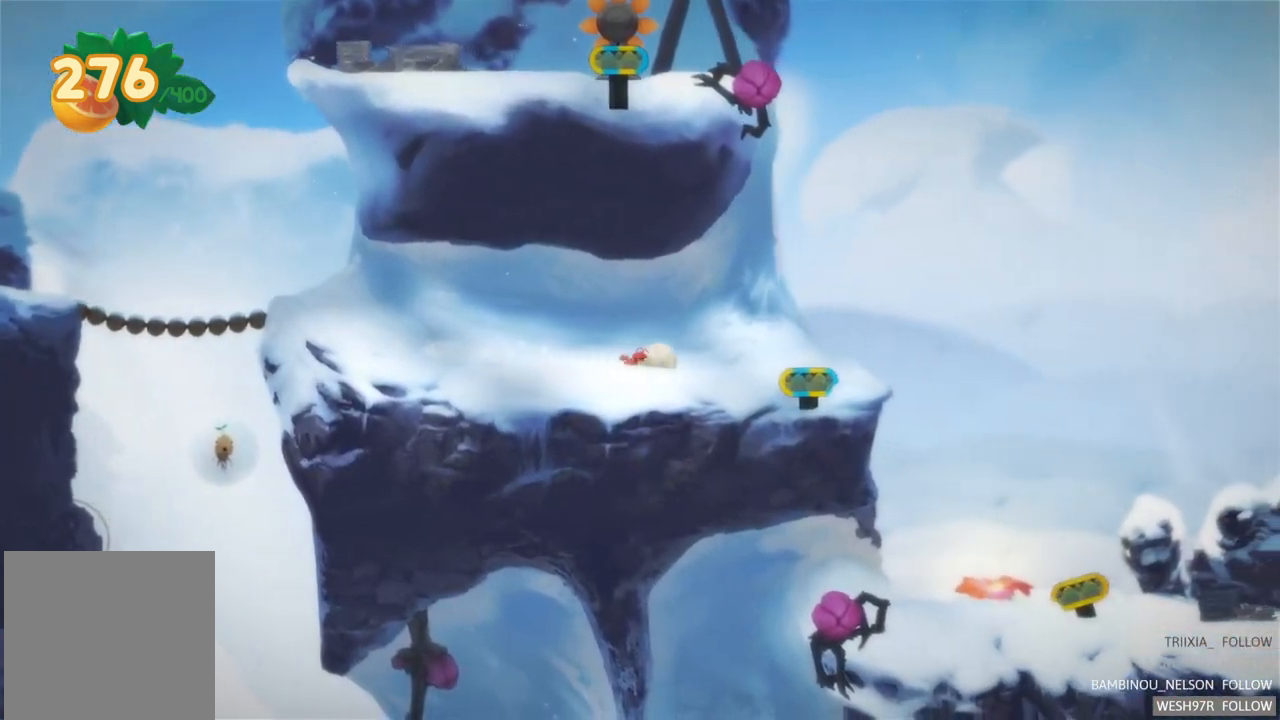
{"buttons": [], "left_stick": "center", "right_stick": "center", "events": [[67, "R2", "up"], [433, "left_stick", "center"]]}
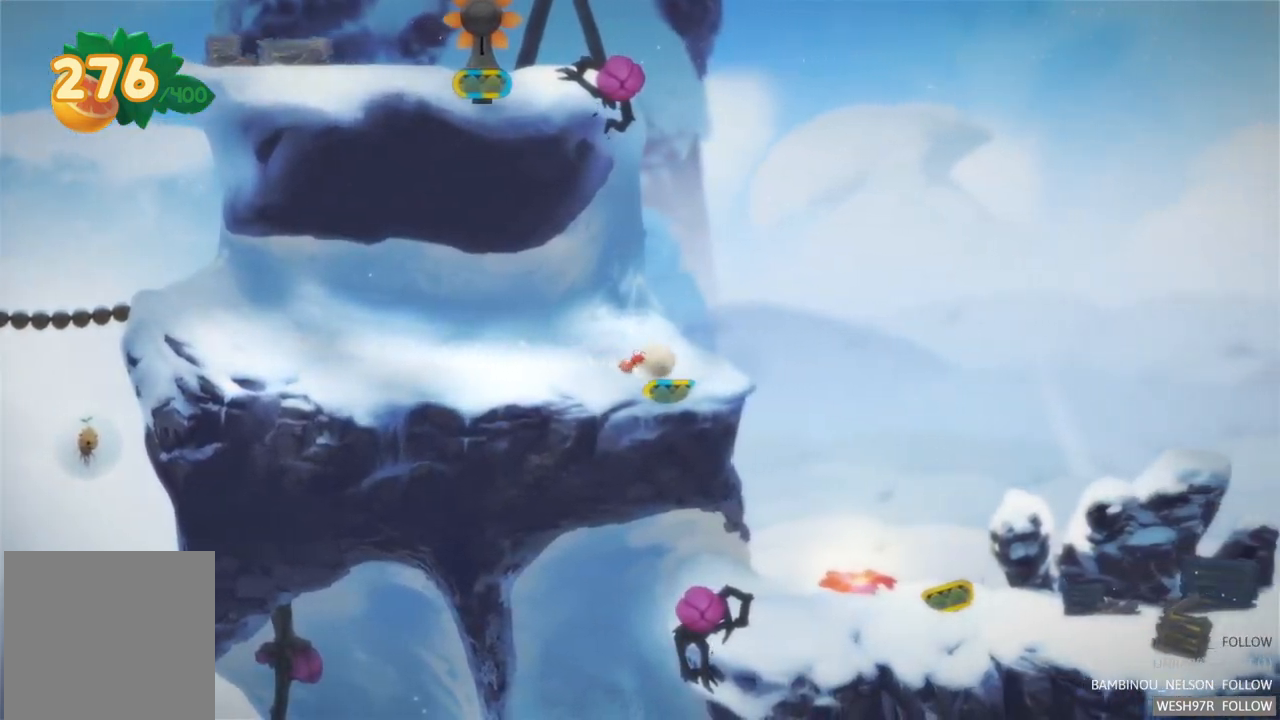
{"buttons": [], "left_stick": "center", "right_stick": "center", "events": []}
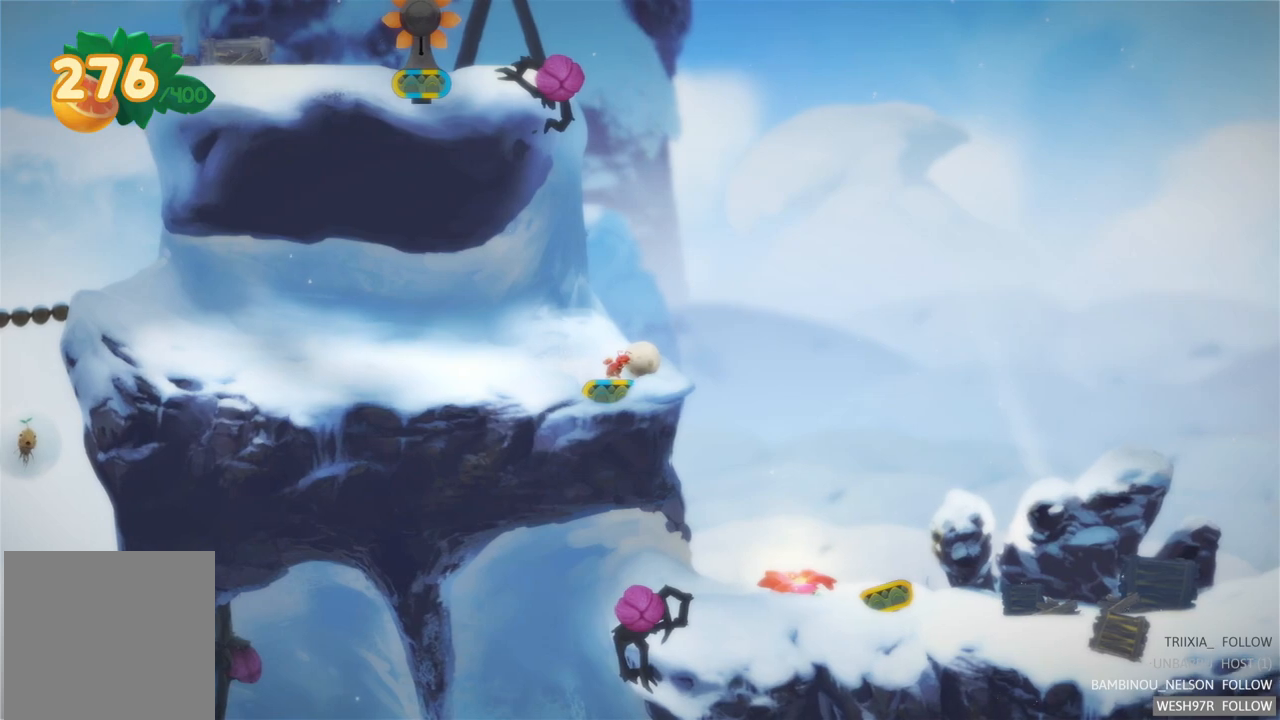
{"buttons": [], "left_stick": "right", "right_stick": "center", "events": [[167, "left_stick", "right"]]}
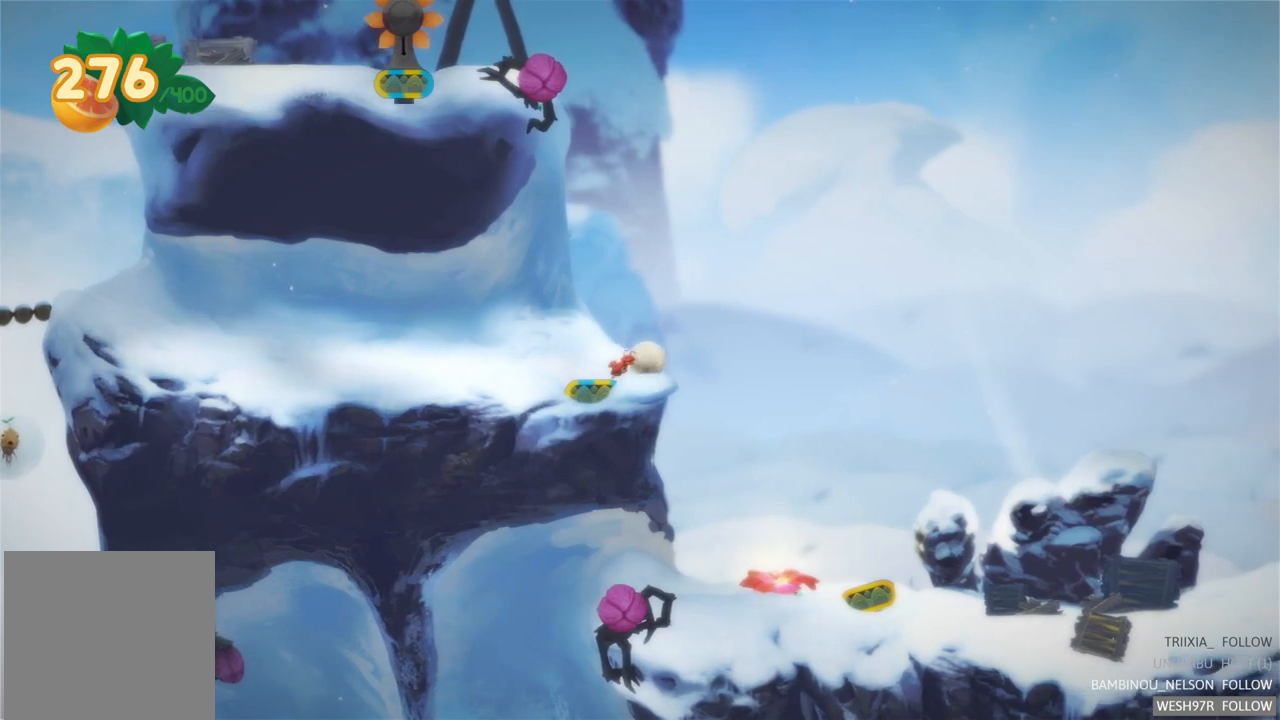
{"buttons": [], "left_stick": "left", "right_stick": "center", "events": [[367, "left_stick", "left"]]}
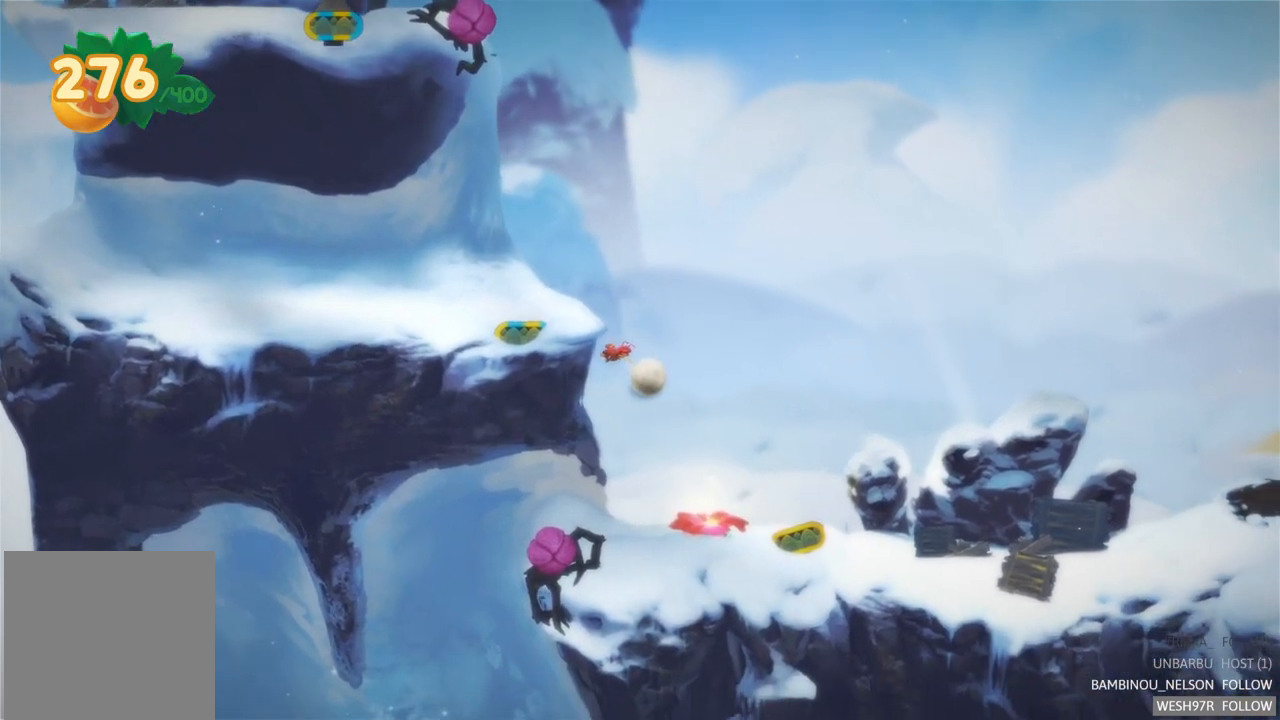
{"buttons": [], "left_stick": "left", "right_stick": "center", "events": []}
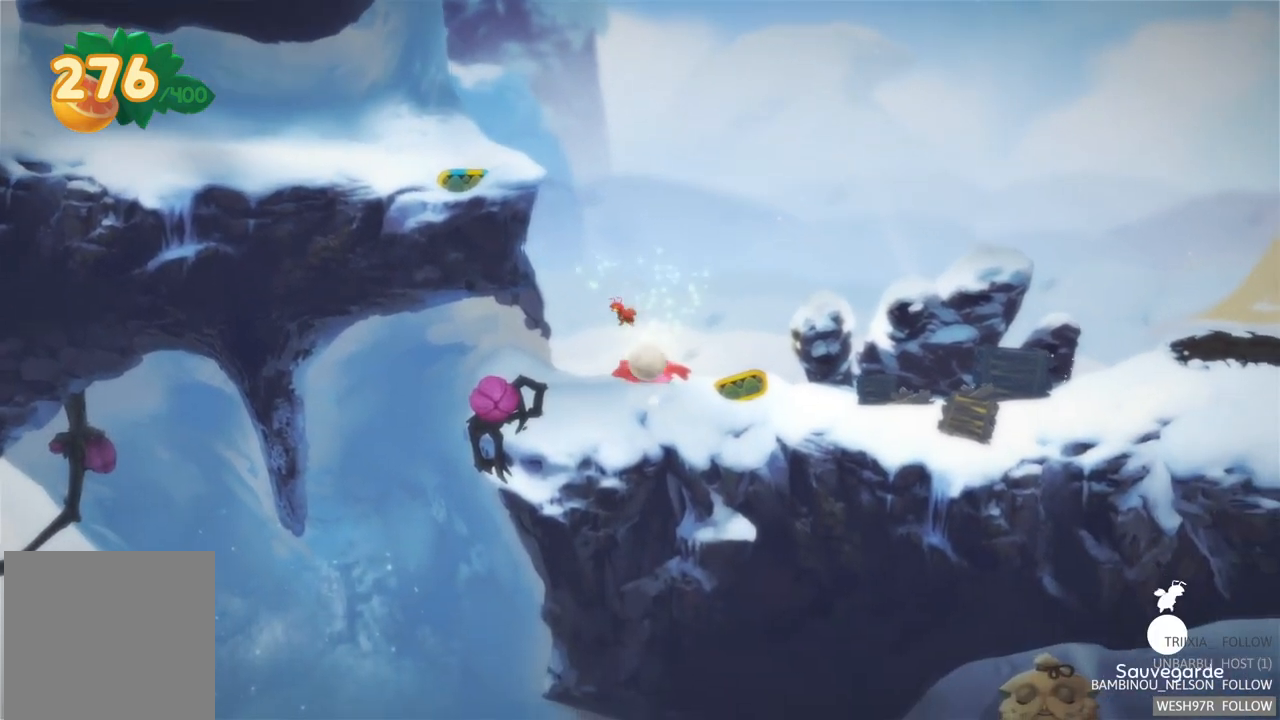
{"buttons": [], "left_stick": "left", "right_stick": "center", "events": []}
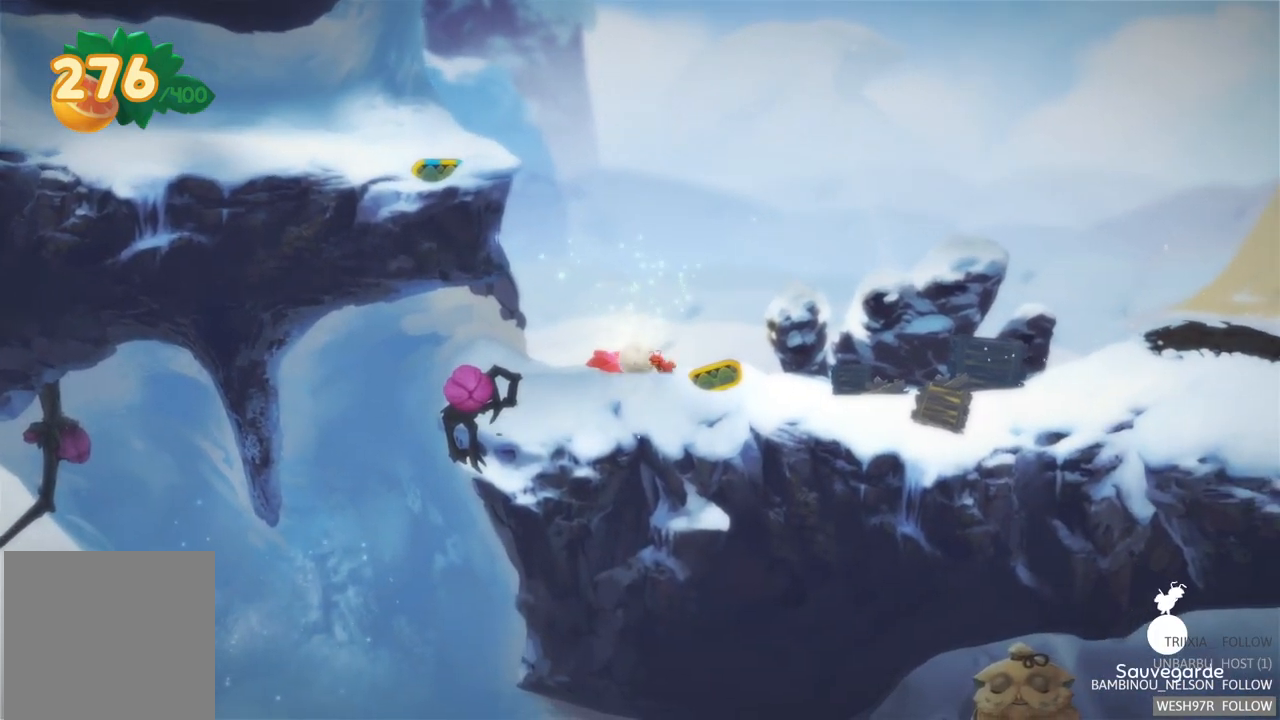
{"buttons": [], "left_stick": "left", "right_stick": "center", "events": []}
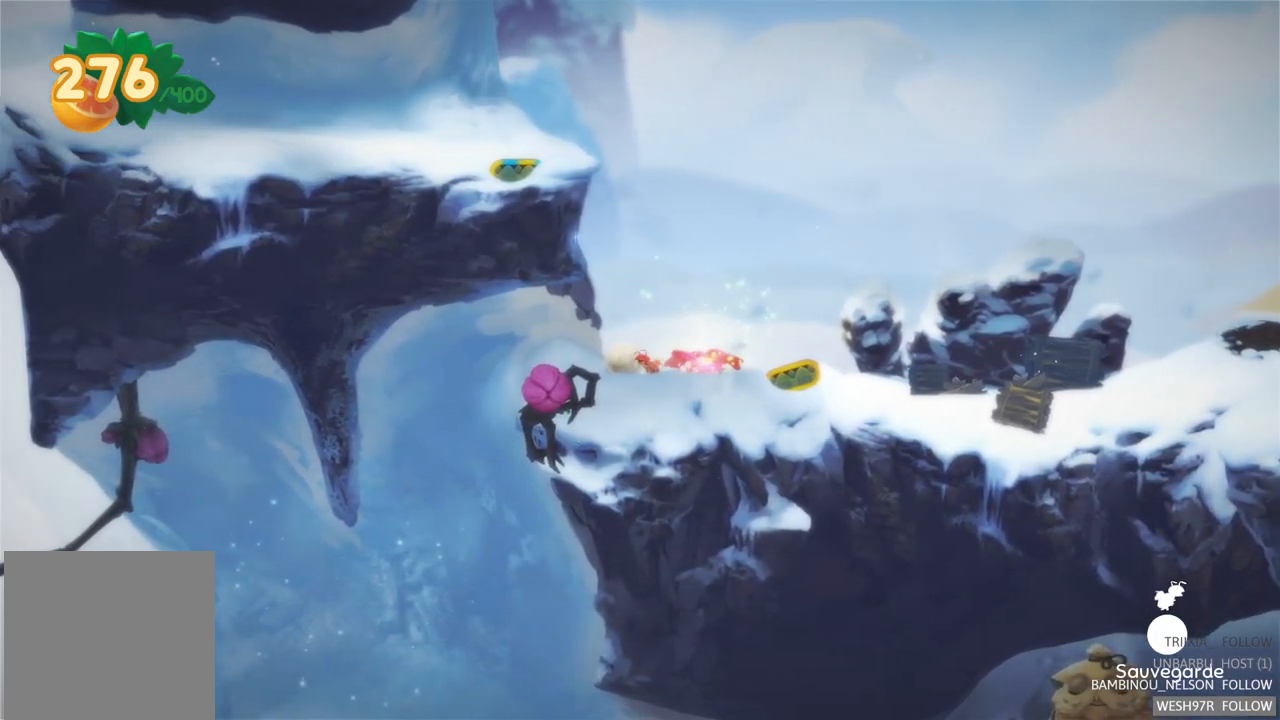
{"buttons": [], "left_stick": "left", "right_stick": "center", "events": []}
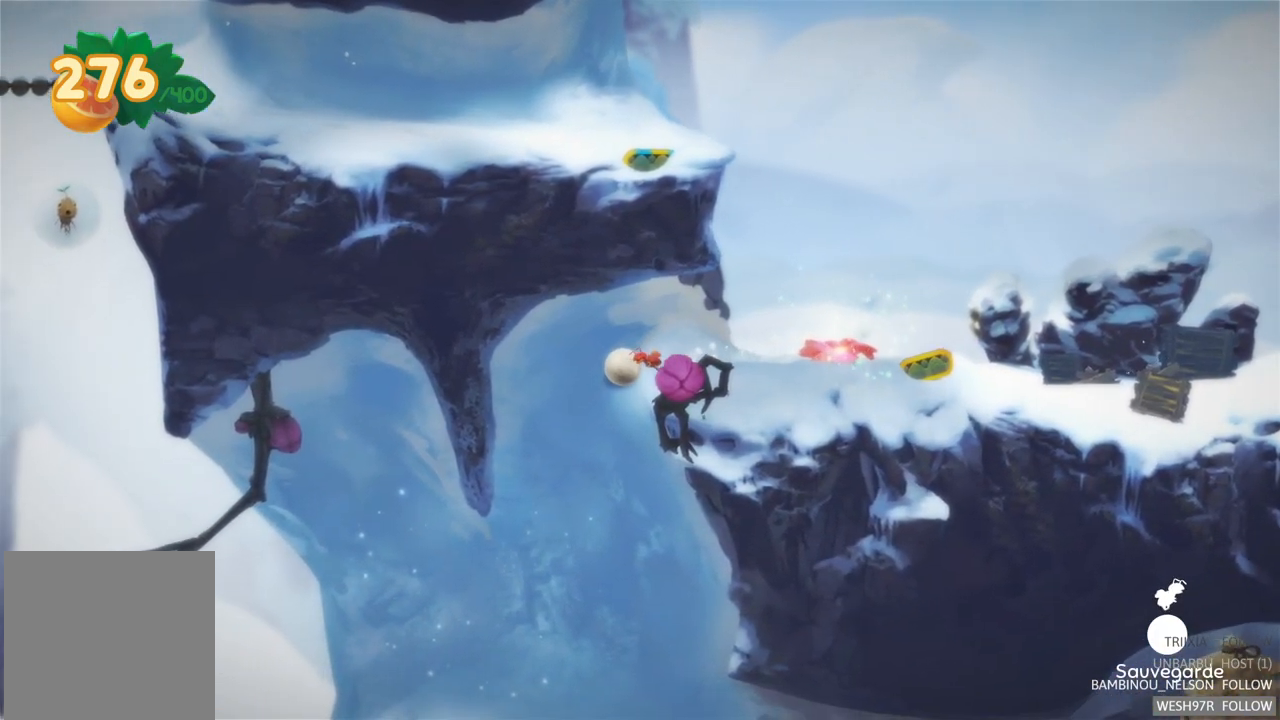
{"buttons": [], "left_stick": "left", "right_stick": "center", "events": []}
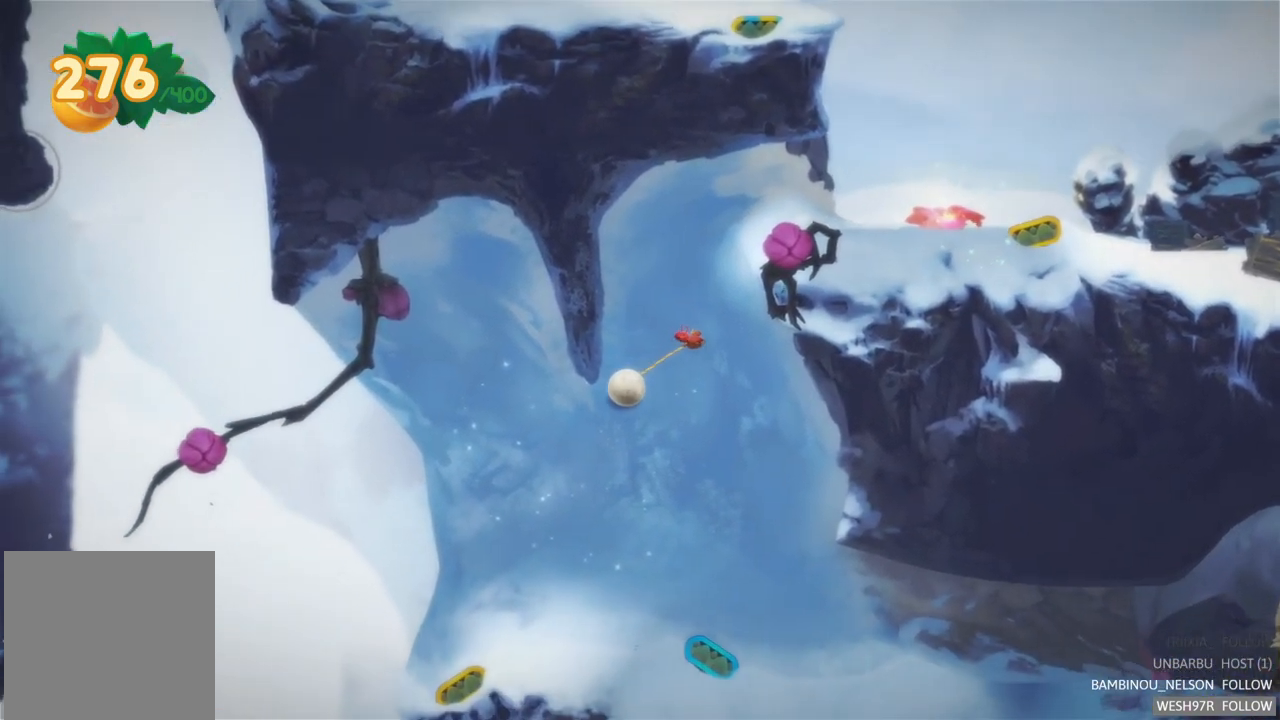
{"buttons": [], "left_stick": "left", "right_stick": "center", "events": []}
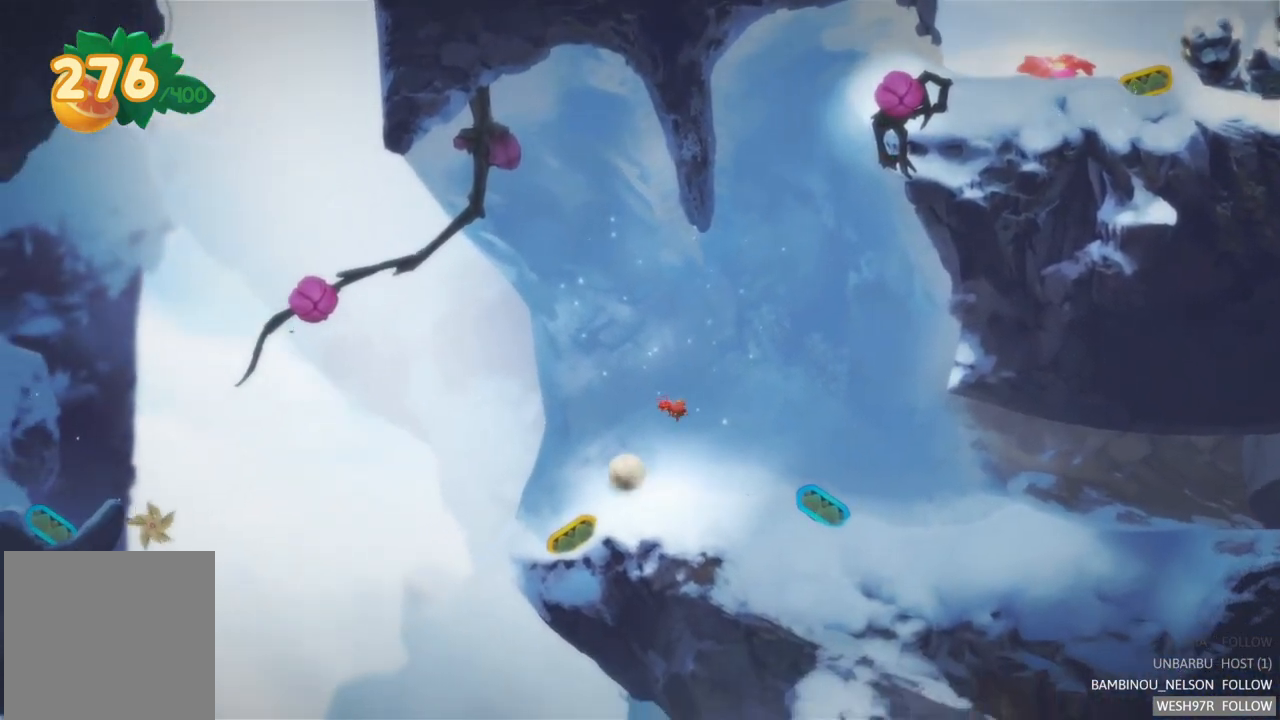
{"buttons": ["R2"], "left_stick": "center", "right_stick": "center", "events": [[50, "left_stick", "center"], [267, "R2", "down"]]}
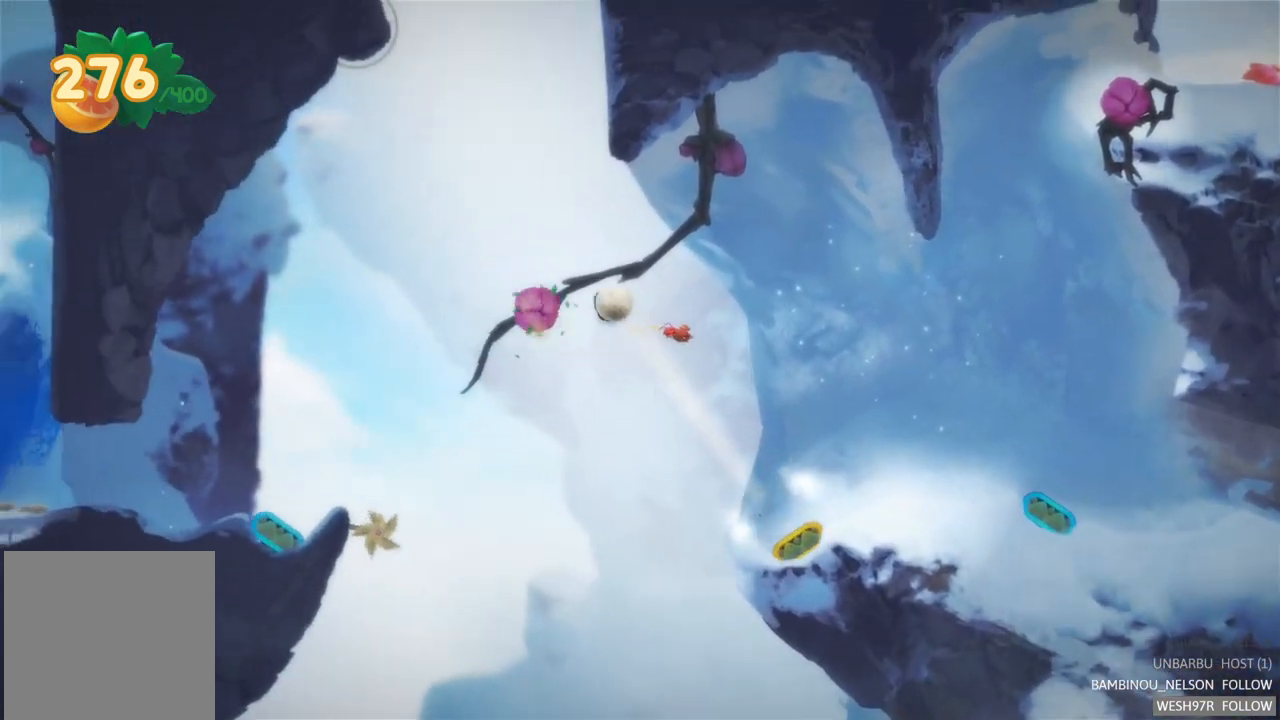
{"buttons": ["L2"], "left_stick": "center", "right_stick": "center", "events": [[67, "R2", "up"], [350, "L2", "down"]]}
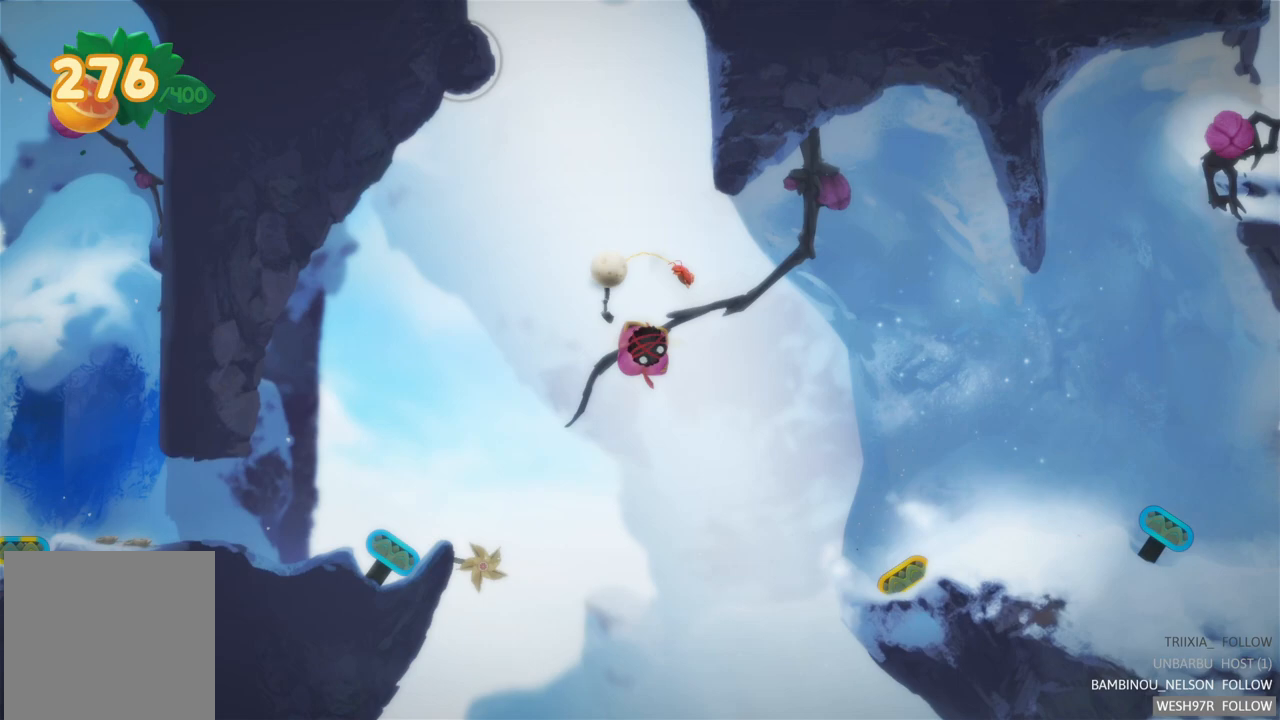
{"buttons": ["L2"], "left_stick": "center", "right_stick": "center", "events": []}
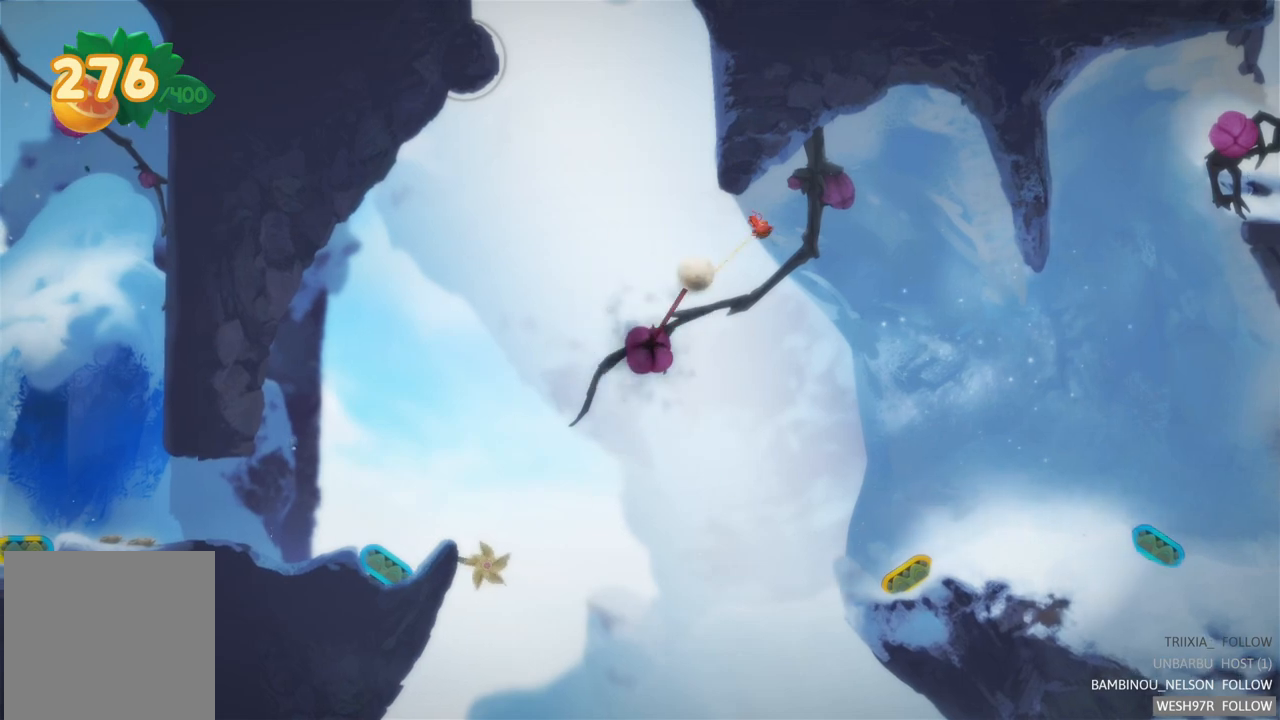
{"buttons": [], "left_stick": "center", "right_stick": "center", "events": [[50, "L2", "up"]]}
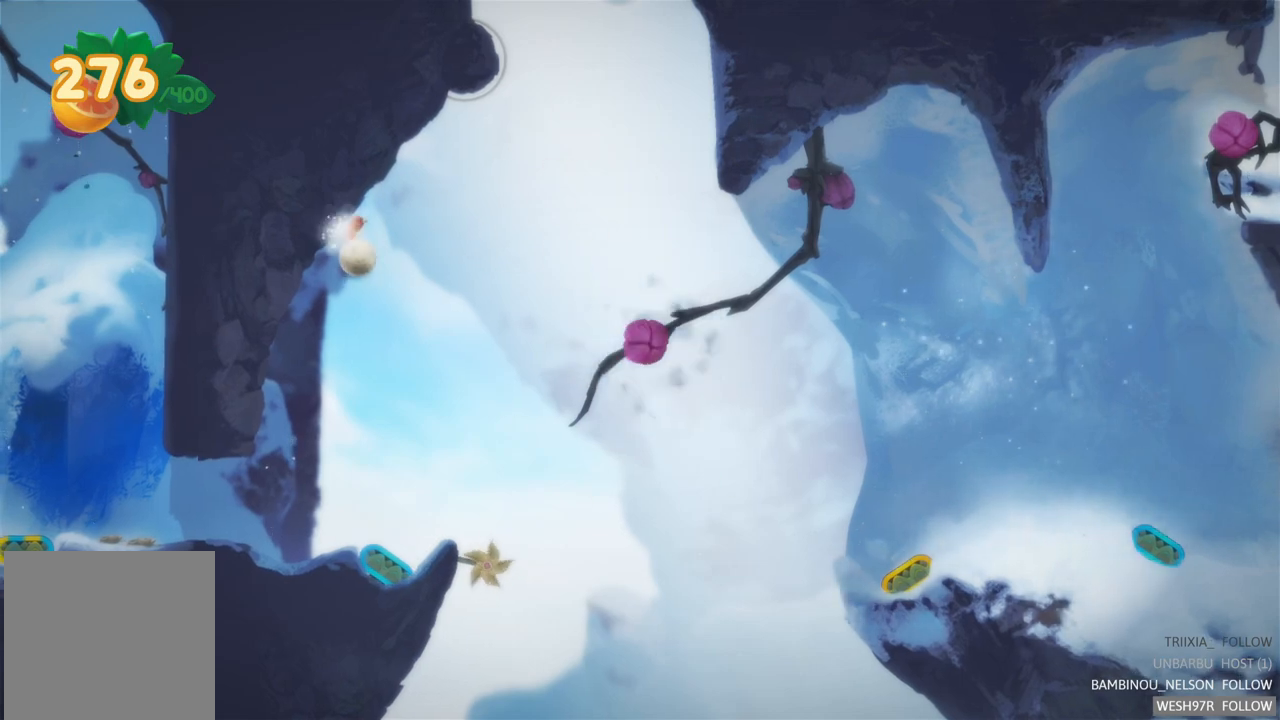
{"buttons": [], "left_stick": "center", "right_stick": "center", "events": []}
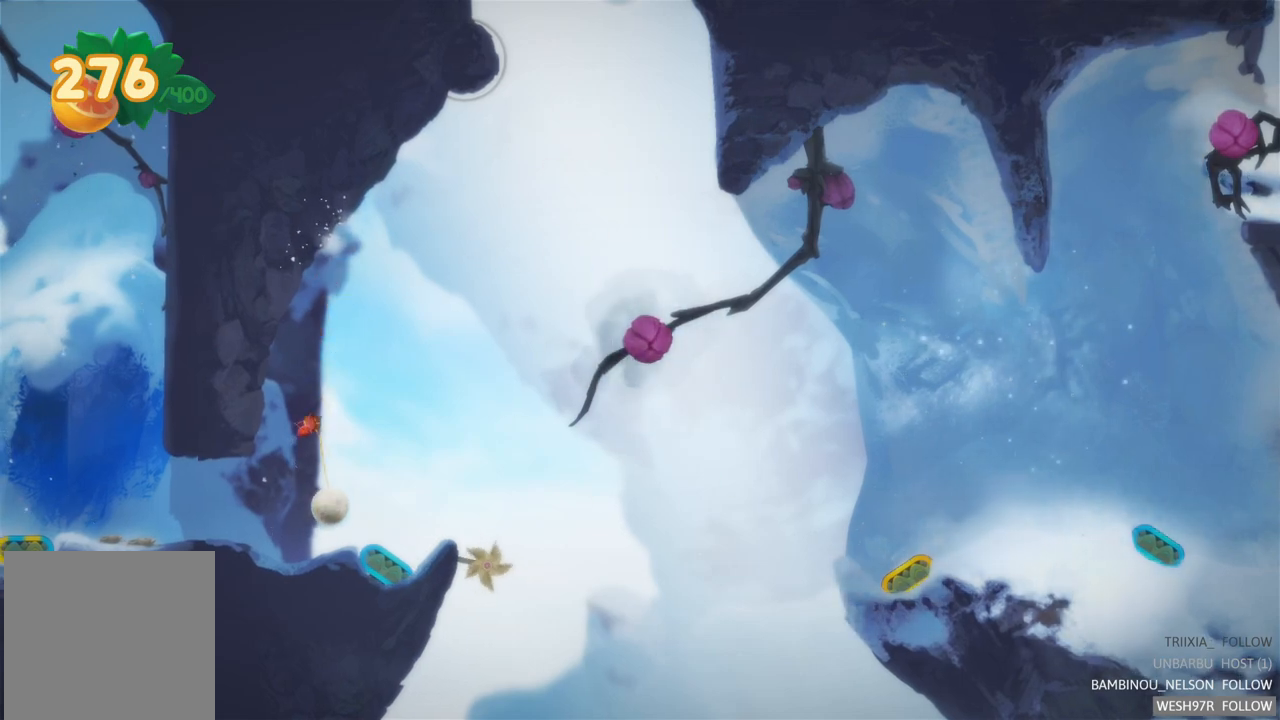
{"buttons": [], "left_stick": "center", "right_stick": "center", "events": []}
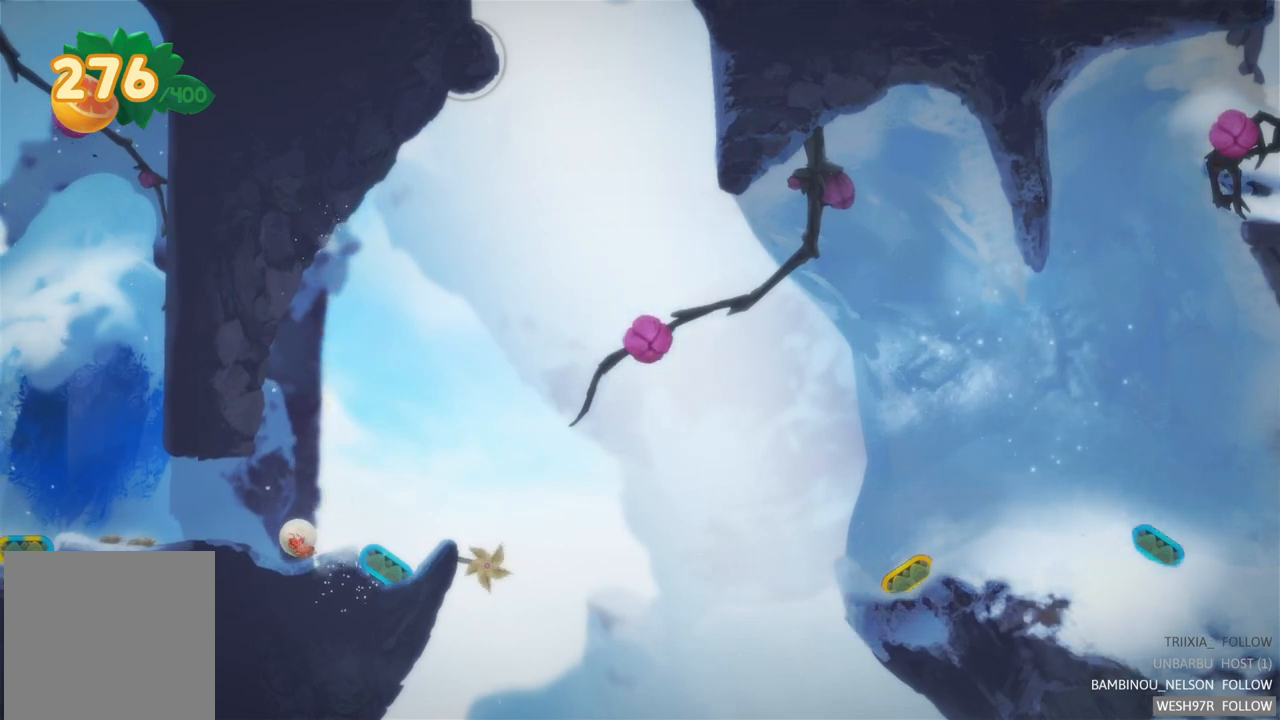
{"buttons": [], "left_stick": "right", "right_stick": "center", "events": [[67, "left_stick", "right"]]}
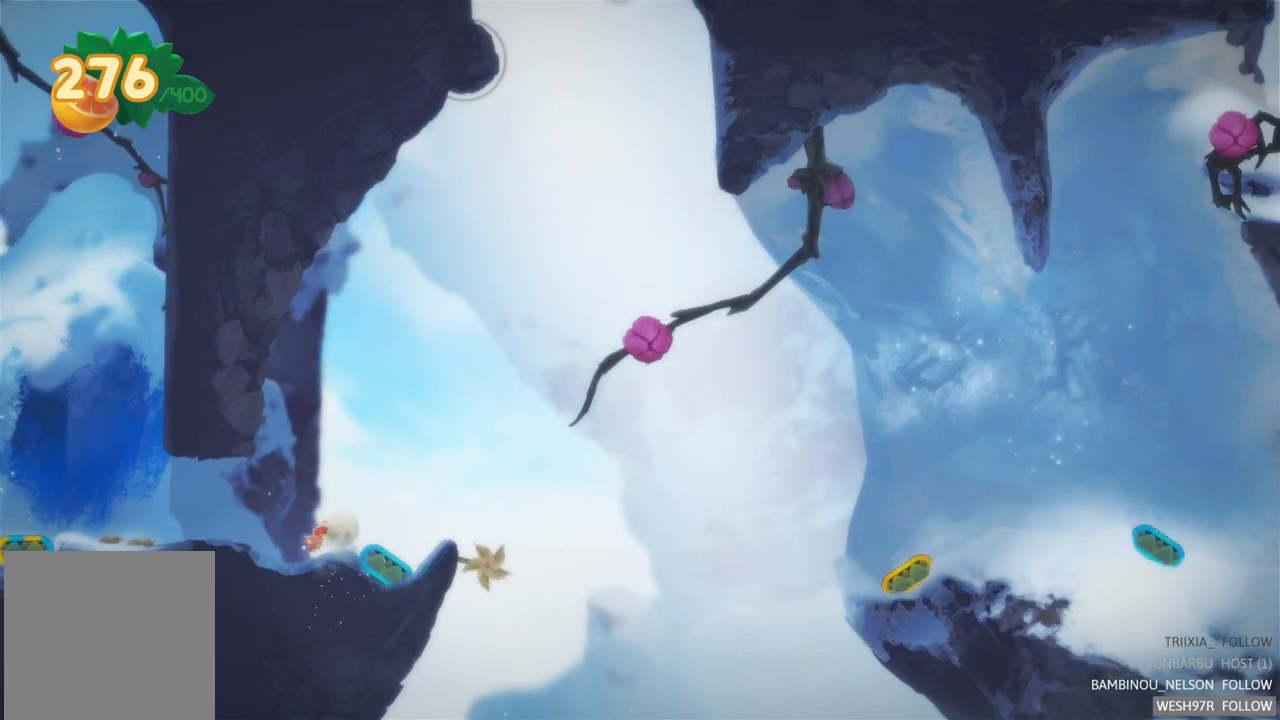
{"buttons": [], "left_stick": "center", "right_stick": "center", "events": [[67, "left_stick", "center"]]}
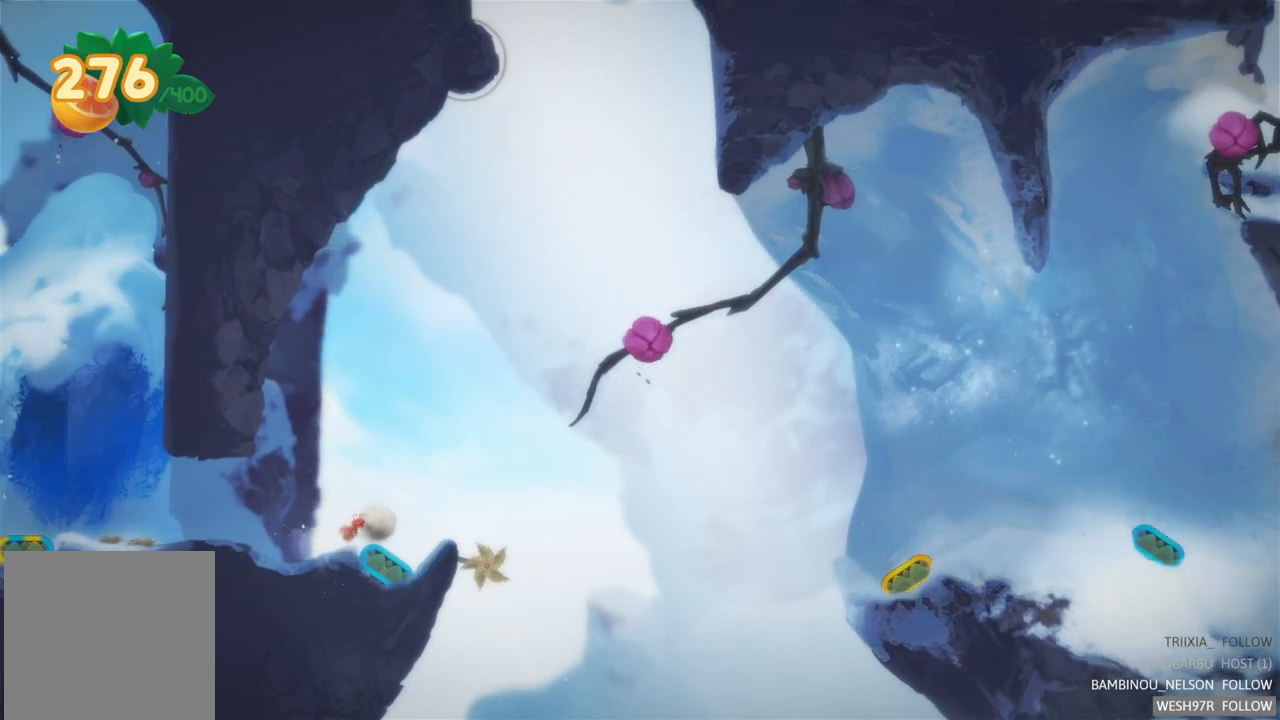
{"buttons": [], "left_stick": "center", "right_stick": "center", "events": [[17, "left_stick", "right"], [367, "left_stick", "center"]]}
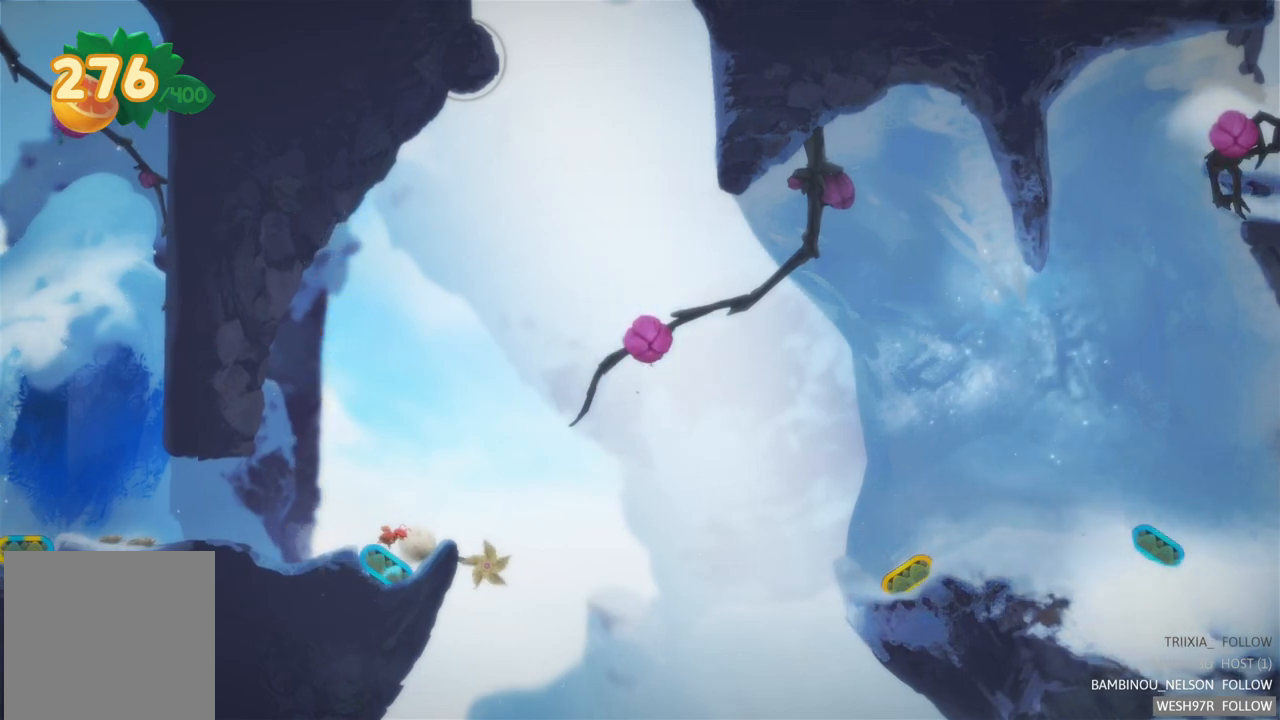
{"buttons": [], "left_stick": "center", "right_stick": "center", "events": []}
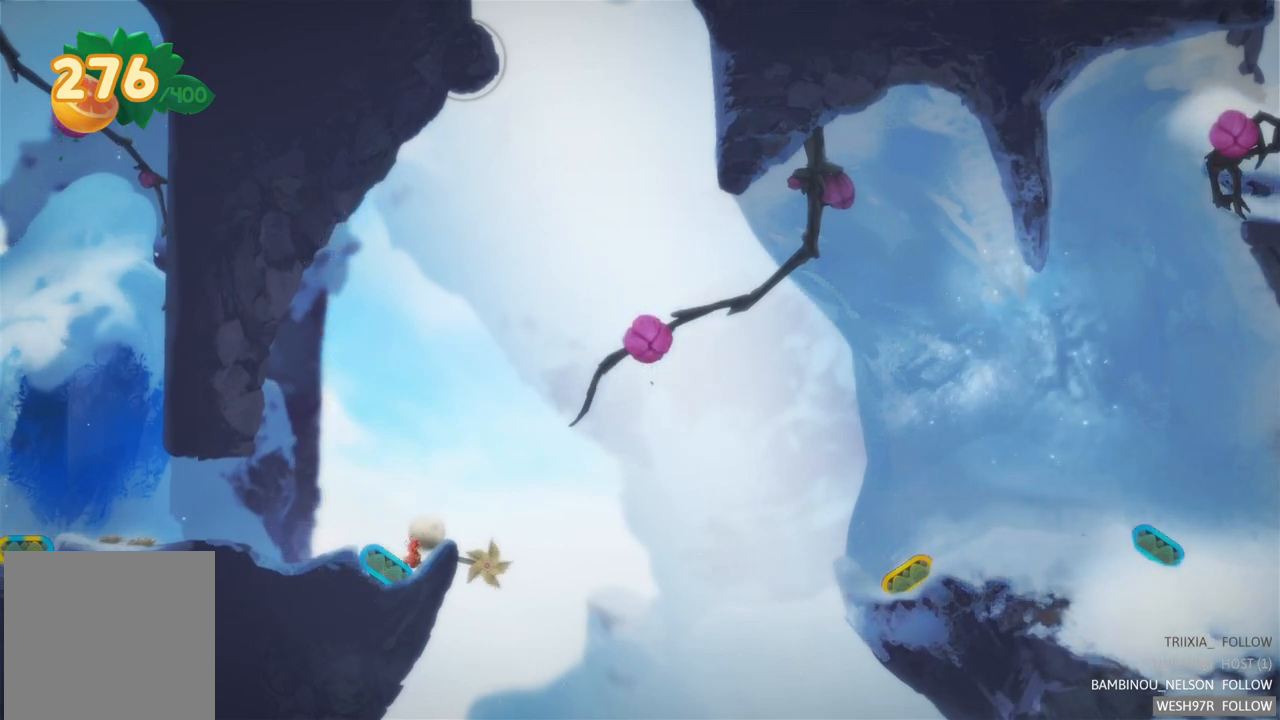
{"buttons": [], "left_stick": "center", "right_stick": "center", "events": []}
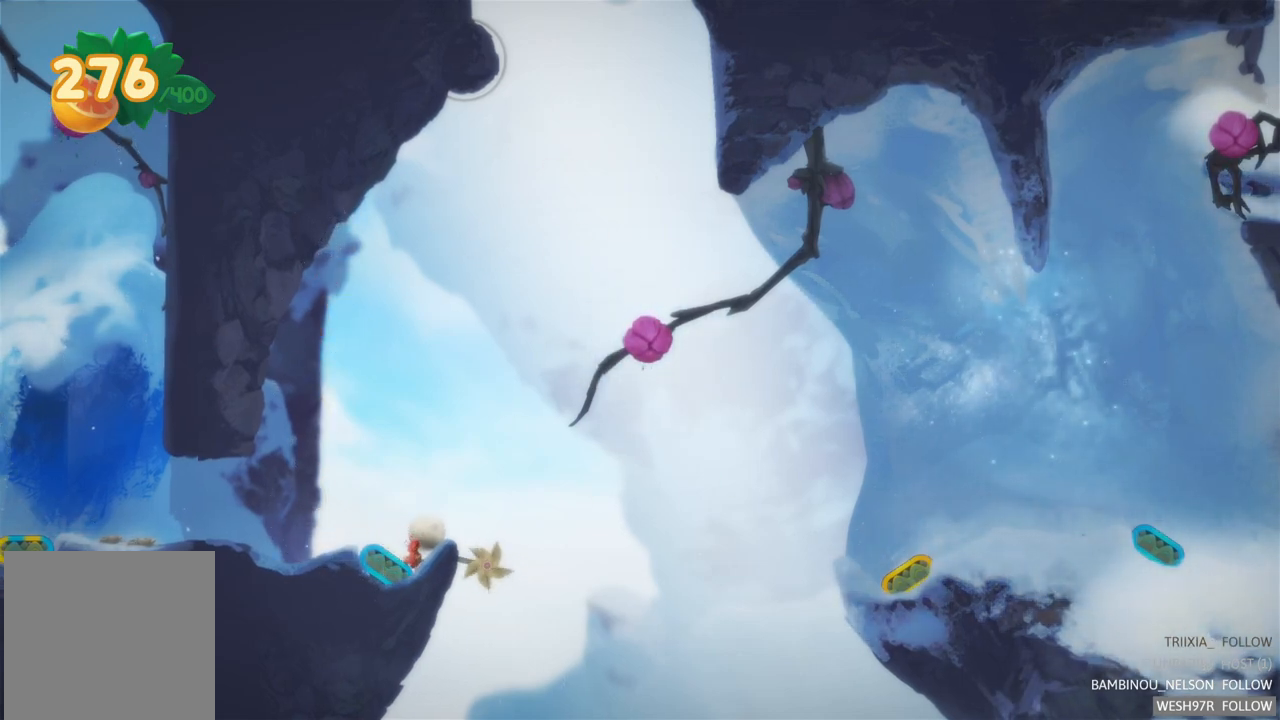
{"buttons": [], "left_stick": "center", "right_stick": "center", "events": []}
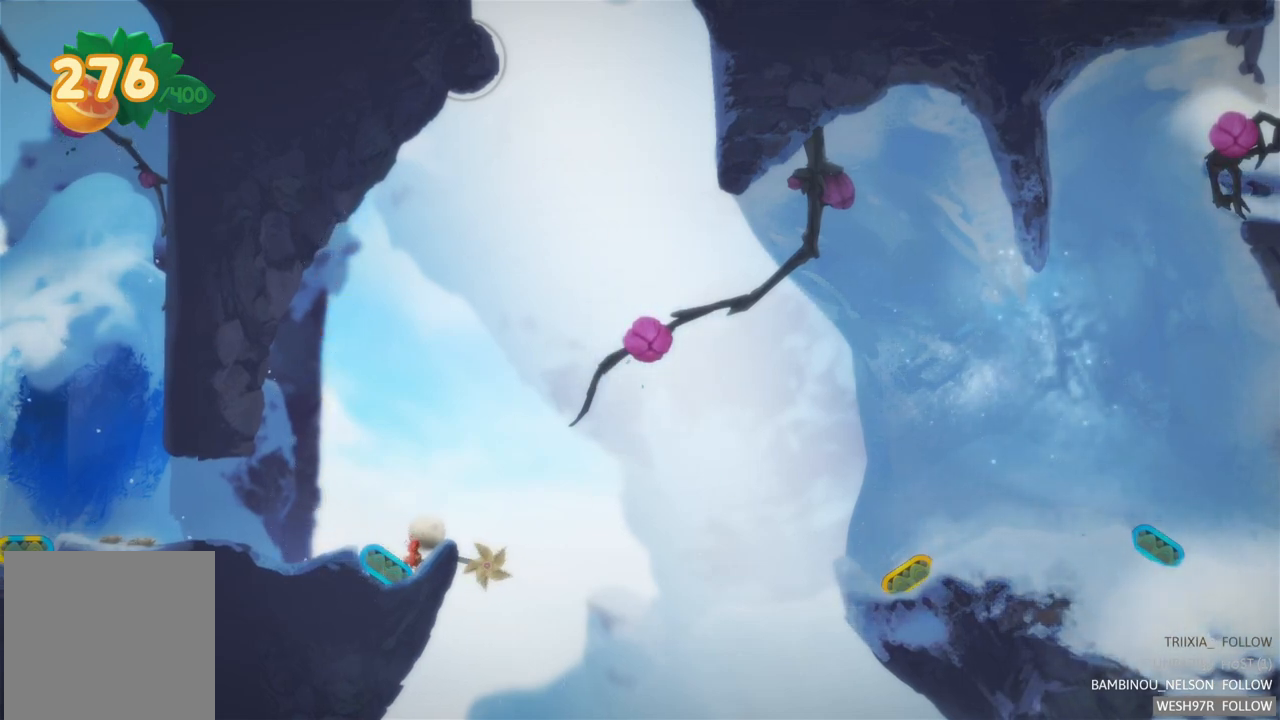
{"buttons": [], "left_stick": "center", "right_stick": "center", "events": []}
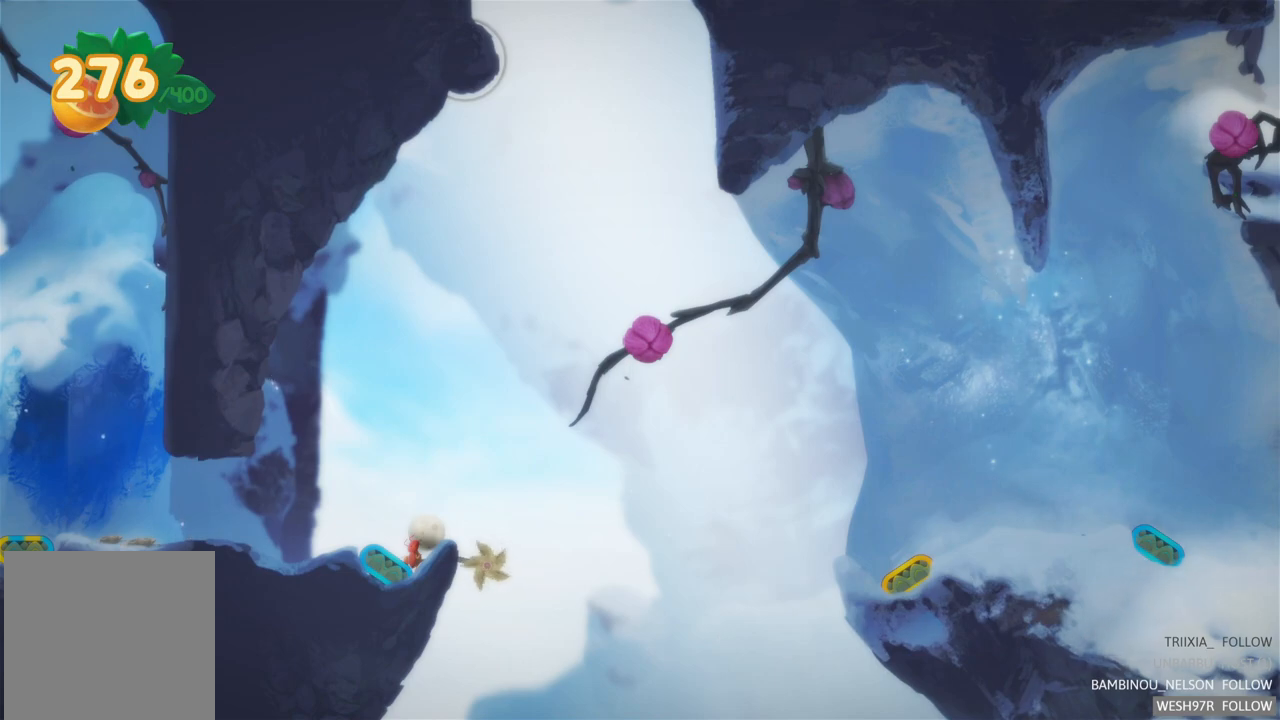
{"buttons": [], "left_stick": "center", "right_stick": "center", "events": []}
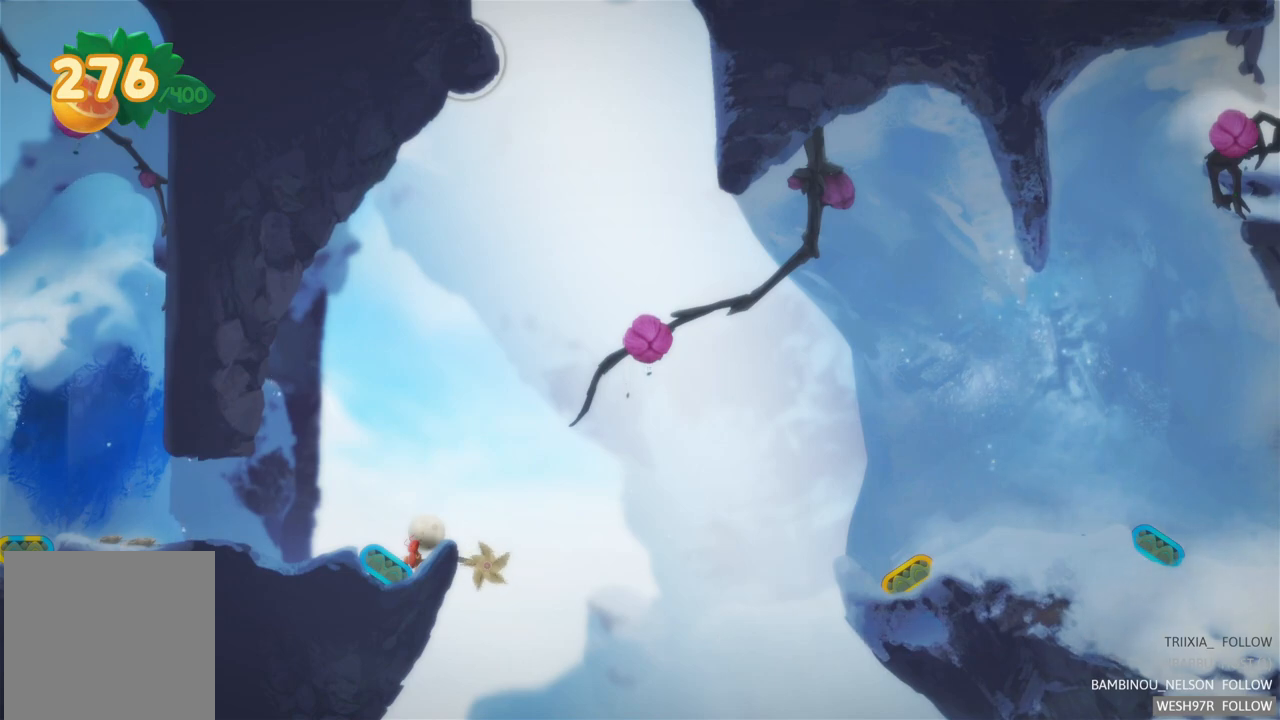
{"buttons": [], "left_stick": "center", "right_stick": "center", "events": []}
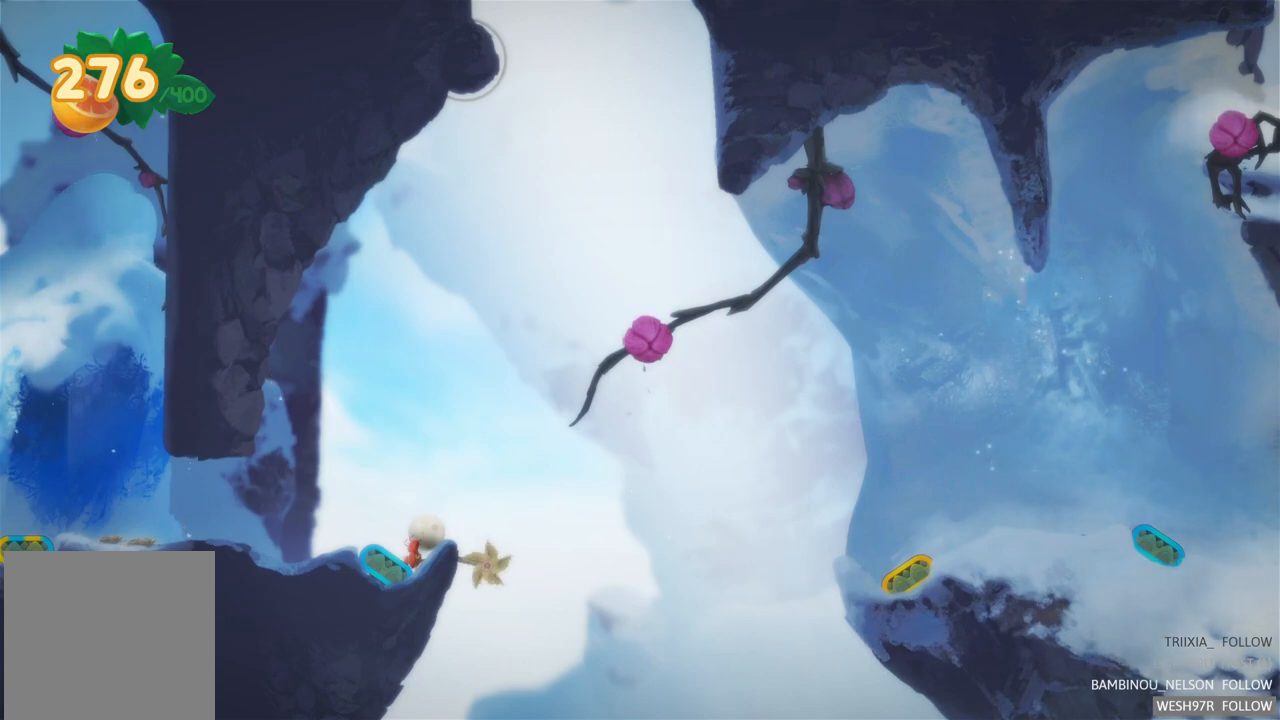
{"buttons": [], "left_stick": "center", "right_stick": "center", "events": []}
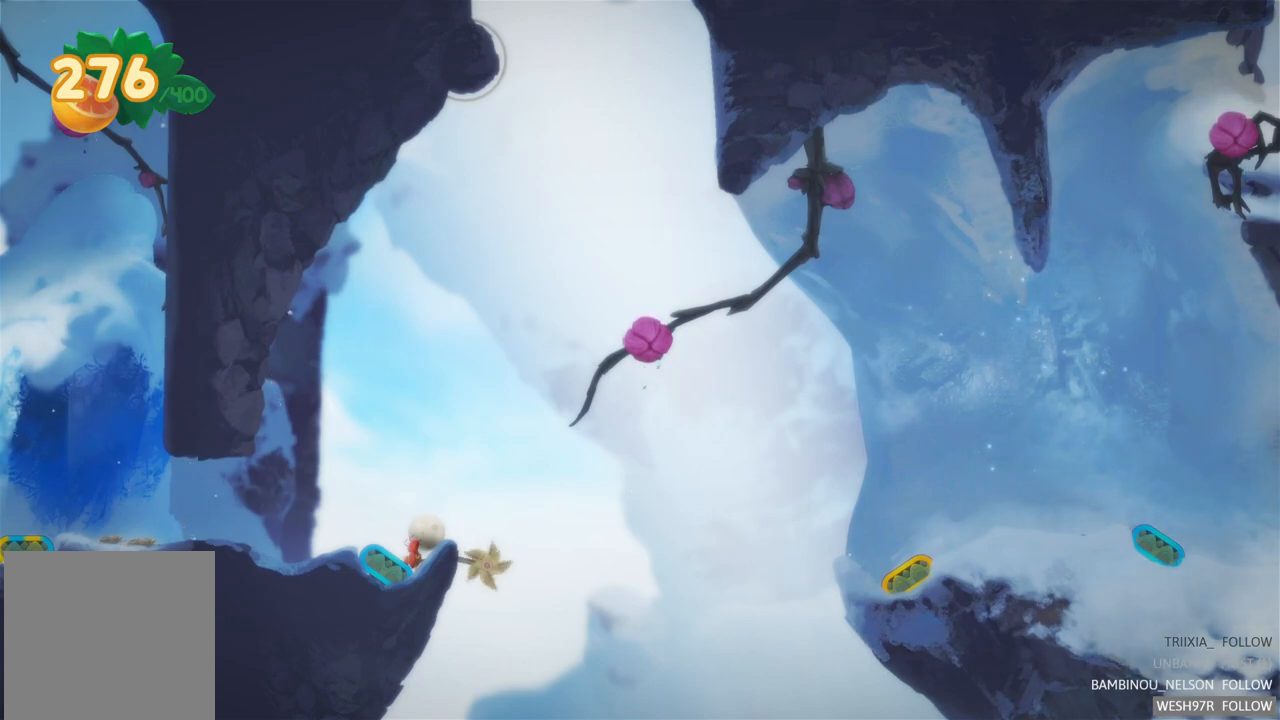
{"buttons": [], "left_stick": "center", "right_stick": "center", "events": []}